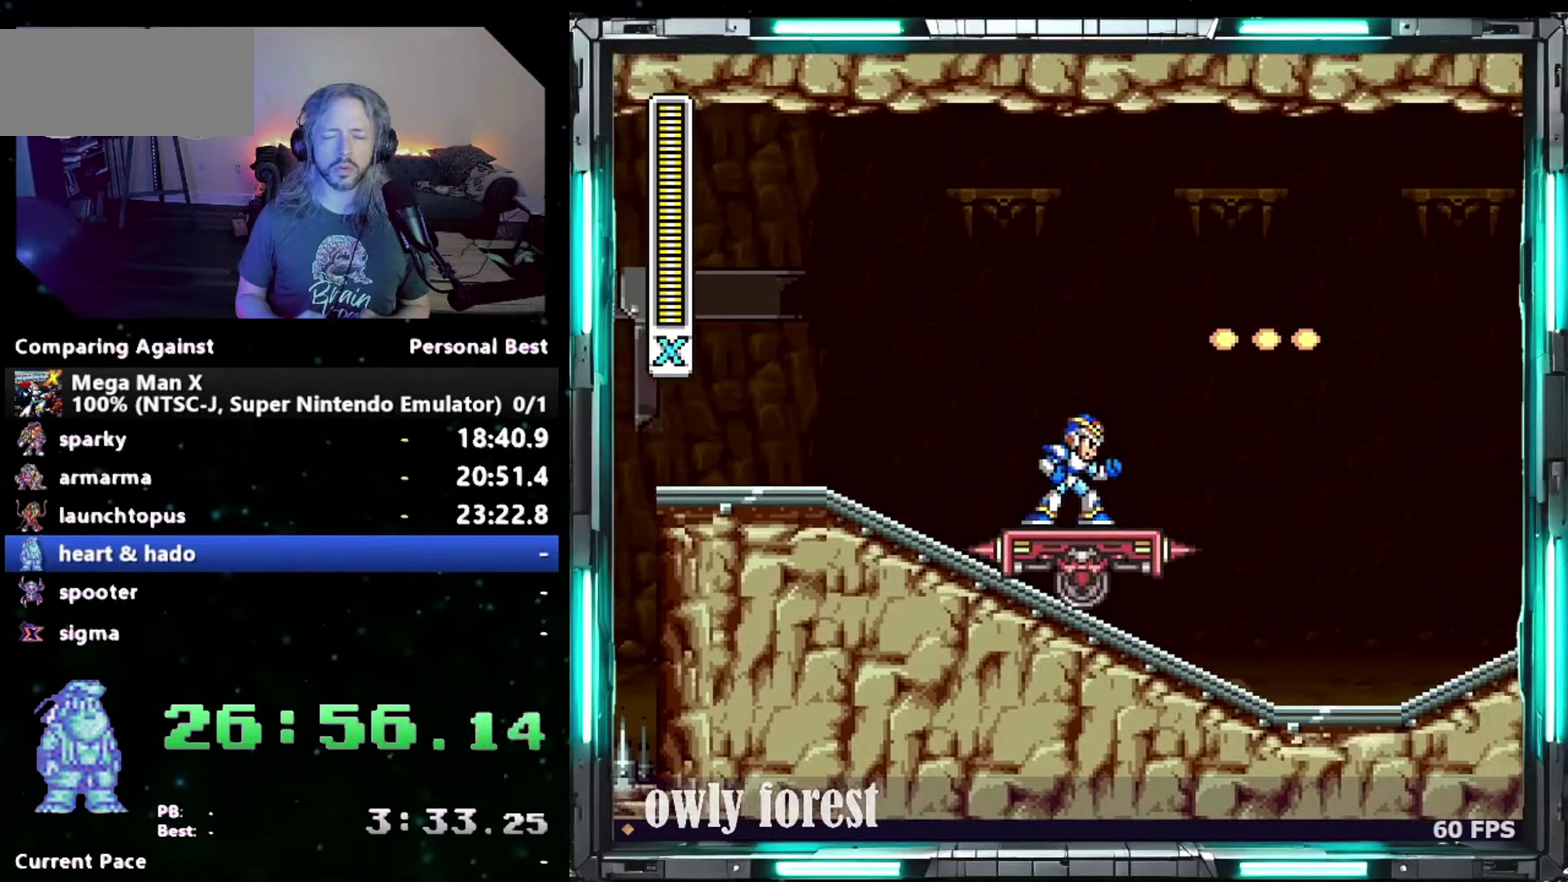
Gameplay with a controller (Nintendo layout); each line is a JSON object with the inputs held at the frame after it. "events" lists button and stick changes between this image and that frame as [ms after this image, input, new state], when the widget could be followed in between. Not read: A L3 R3.
{"buttons": [], "events": [[200, "DPAD_RIGHT", "down"], [300, "DPAD_RIGHT", "up"]]}
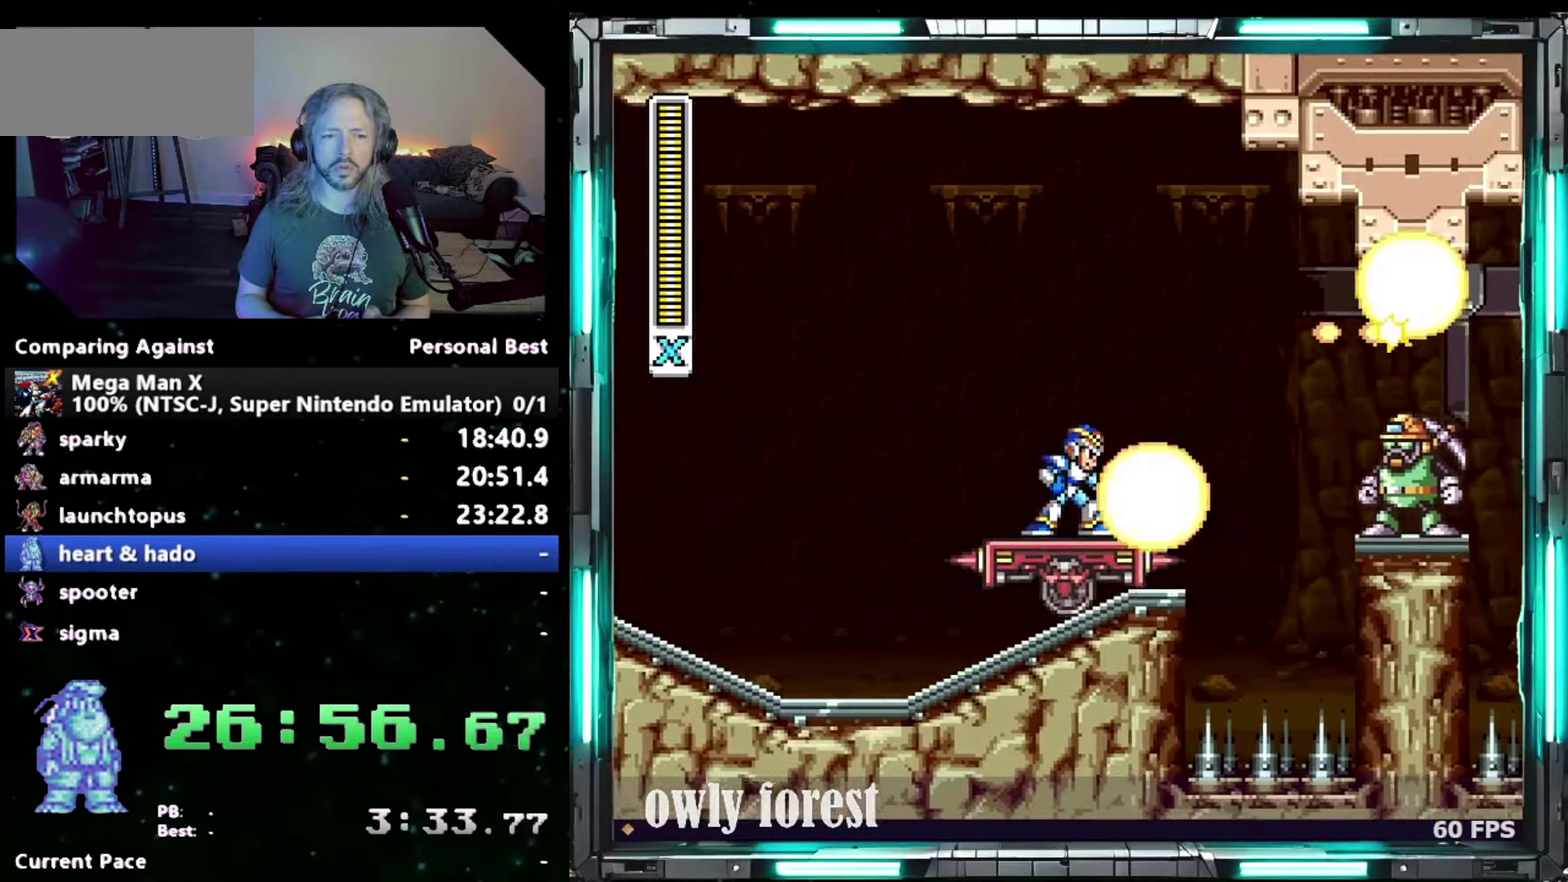
{"buttons": [], "events": []}
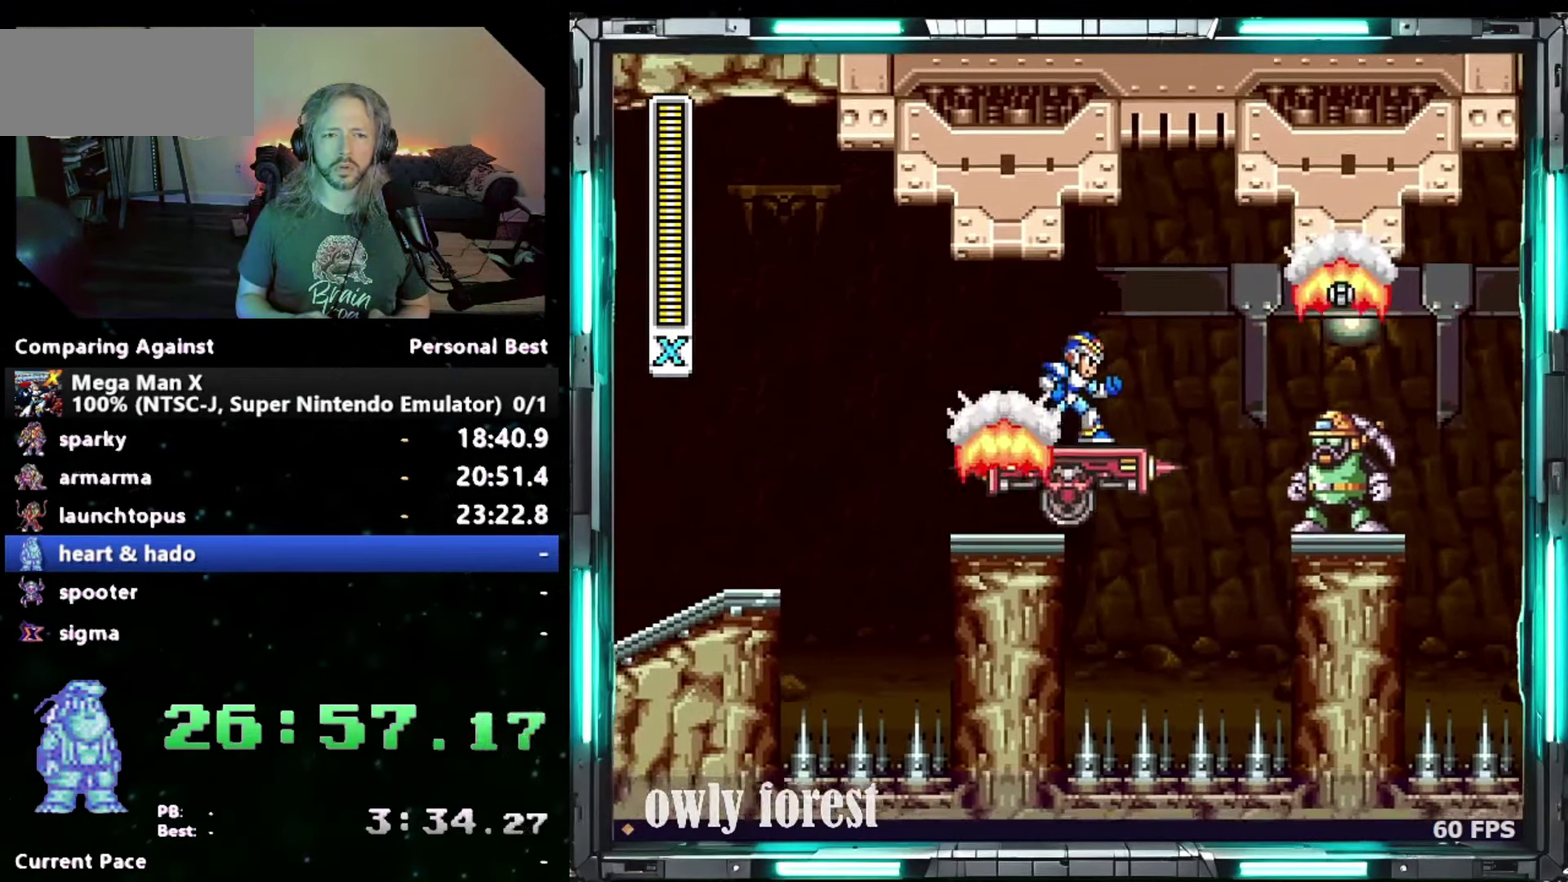
{"buttons": [], "events": []}
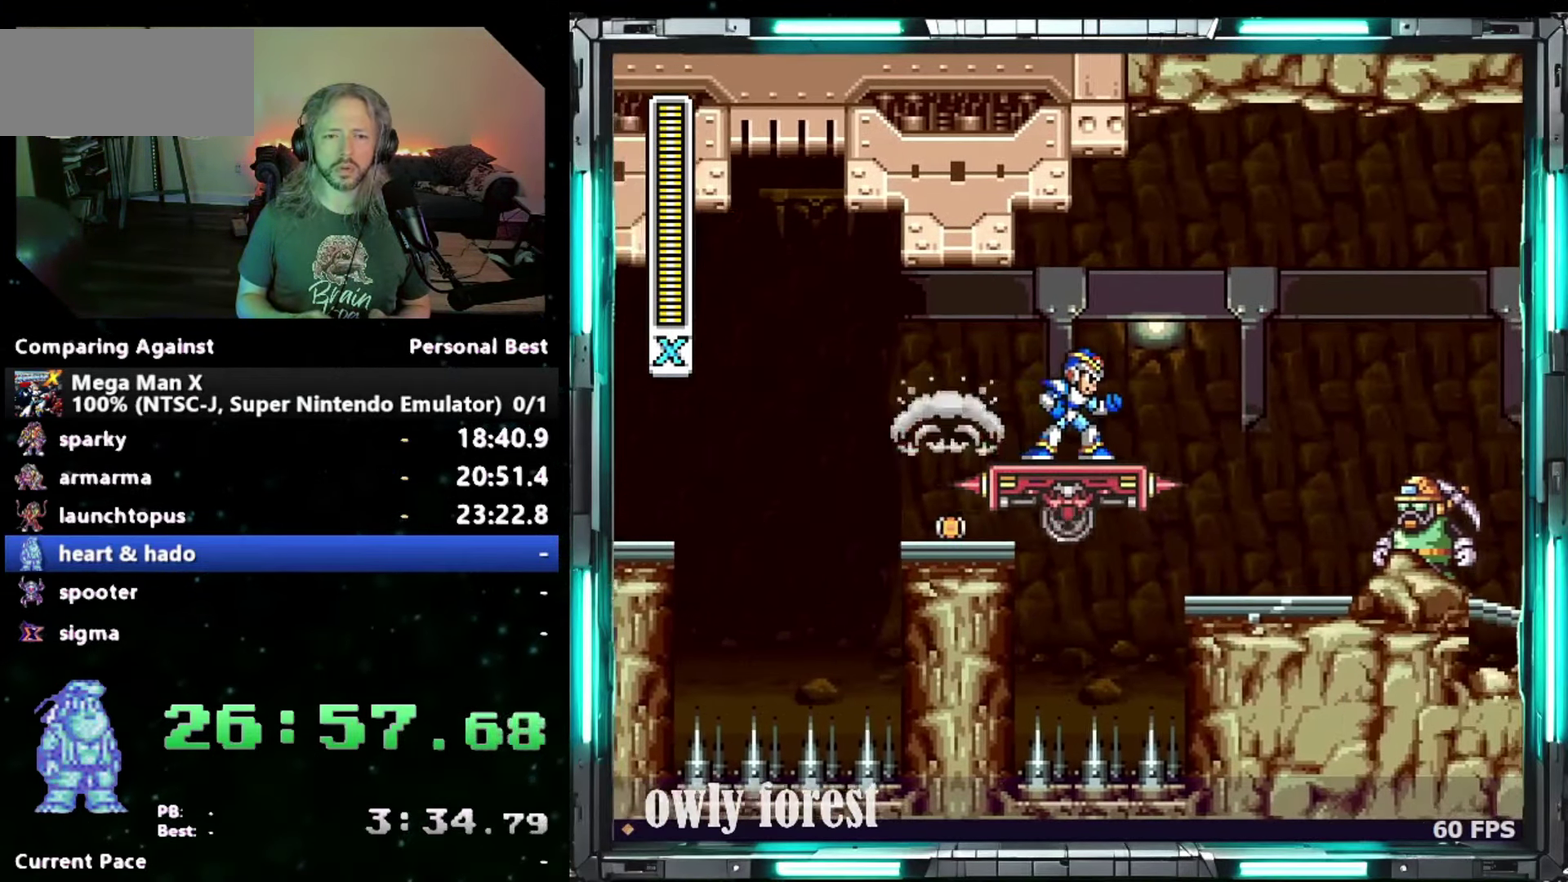
{"buttons": ["B"], "events": [[450, "B", "down"]]}
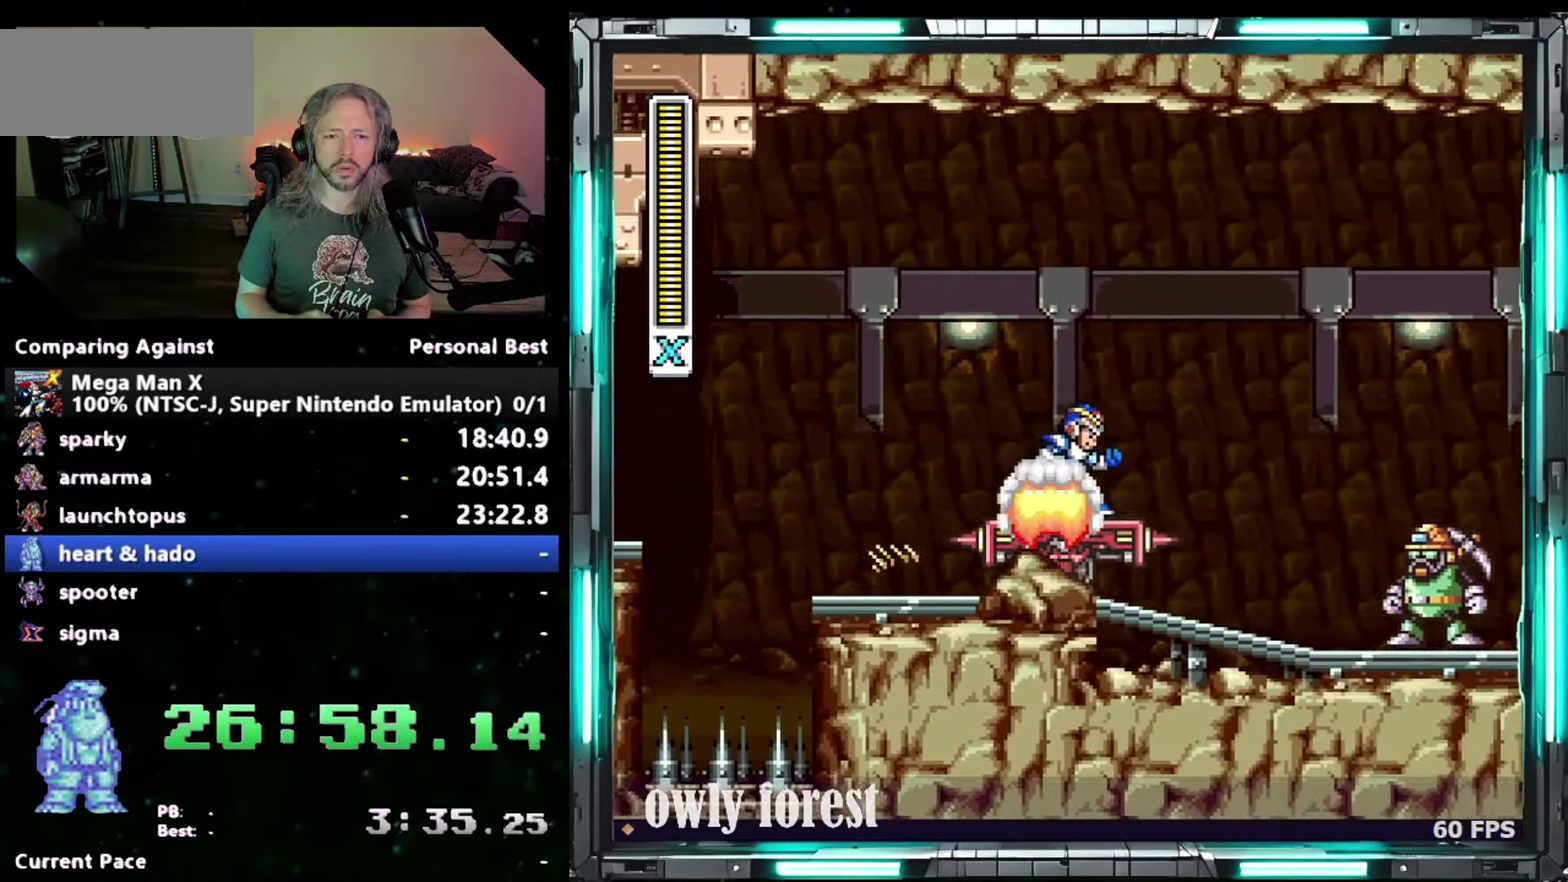
{"buttons": ["B", "DPAD_RIGHT"], "events": [[333, "DPAD_RIGHT", "down"]]}
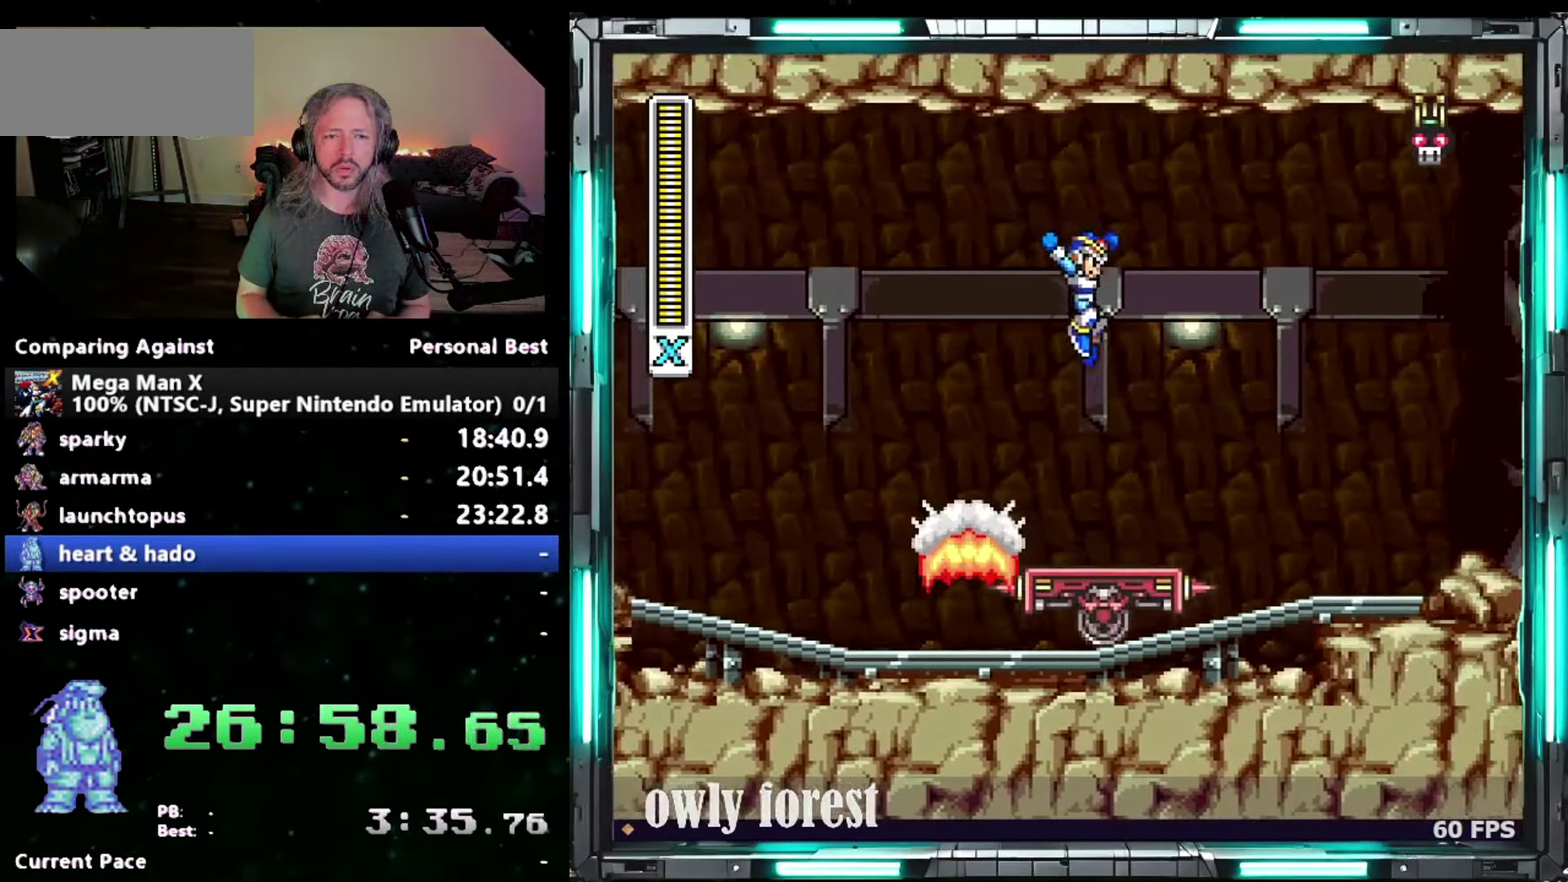
{"buttons": ["B"], "events": [[150, "DPAD_RIGHT", "up"], [217, "B", "up"], [433, "B", "down"]]}
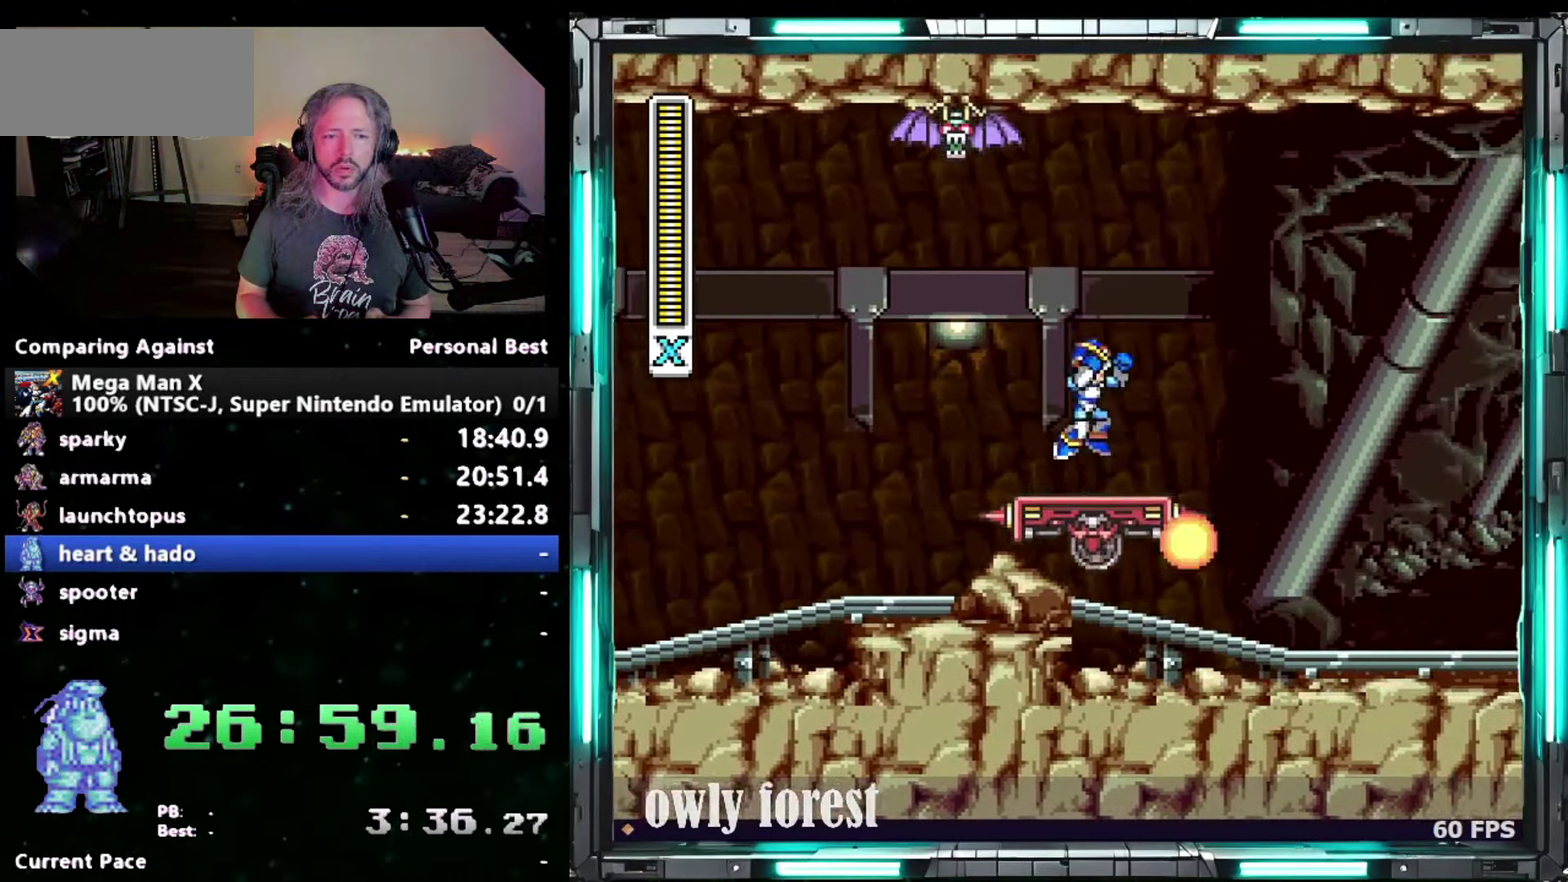
{"buttons": ["B"], "events": []}
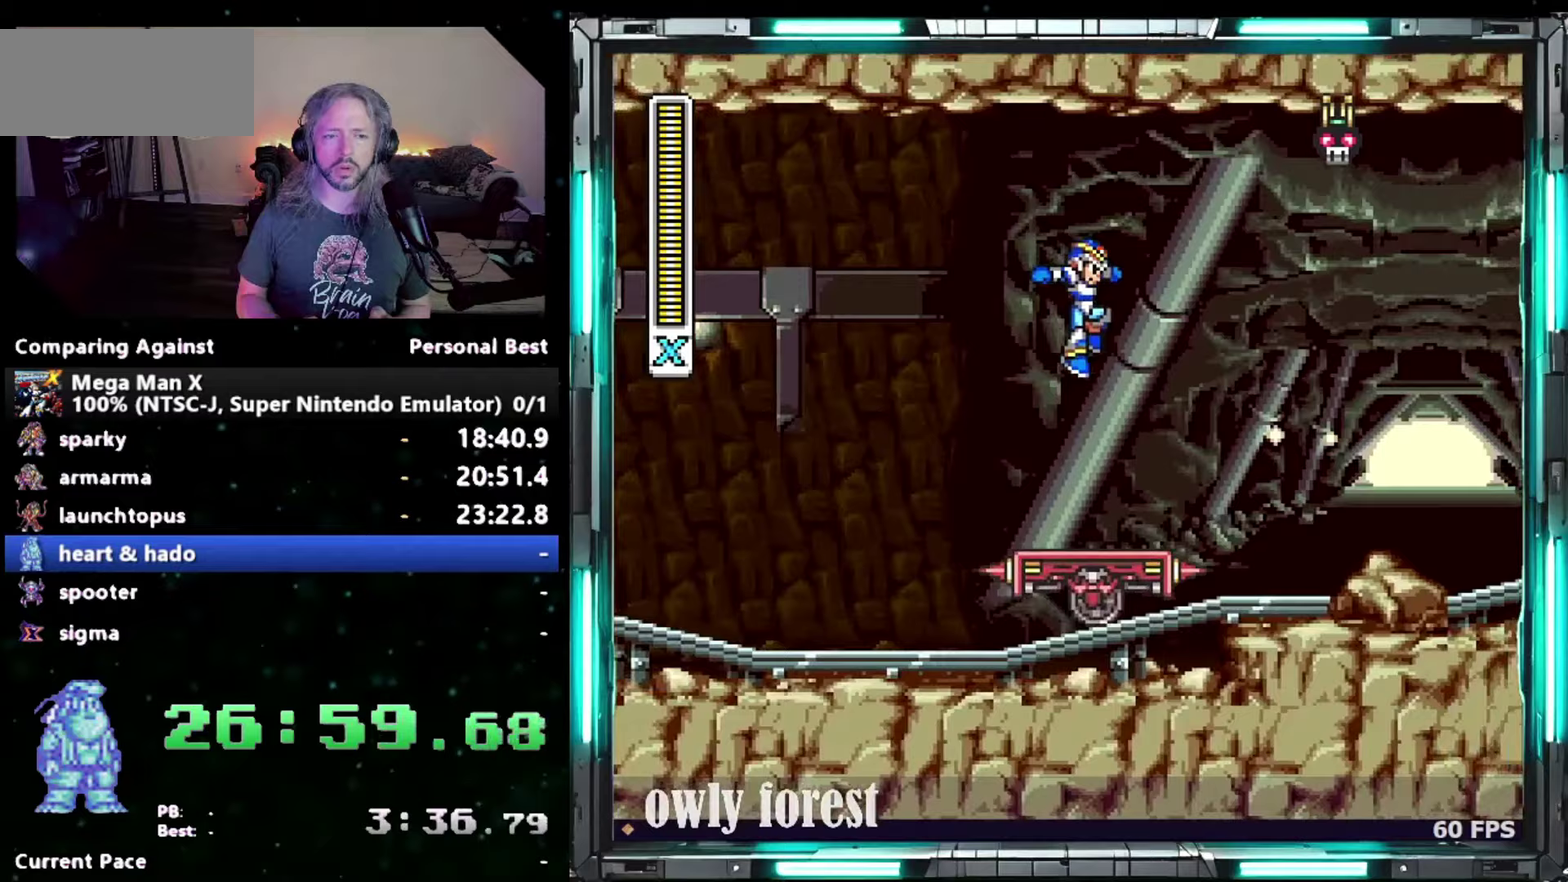
{"buttons": ["B"], "events": [[50, "B", "up"], [83, "DPAD_LEFT", "down"], [183, "DPAD_LEFT", "up"], [333, "B", "down"]]}
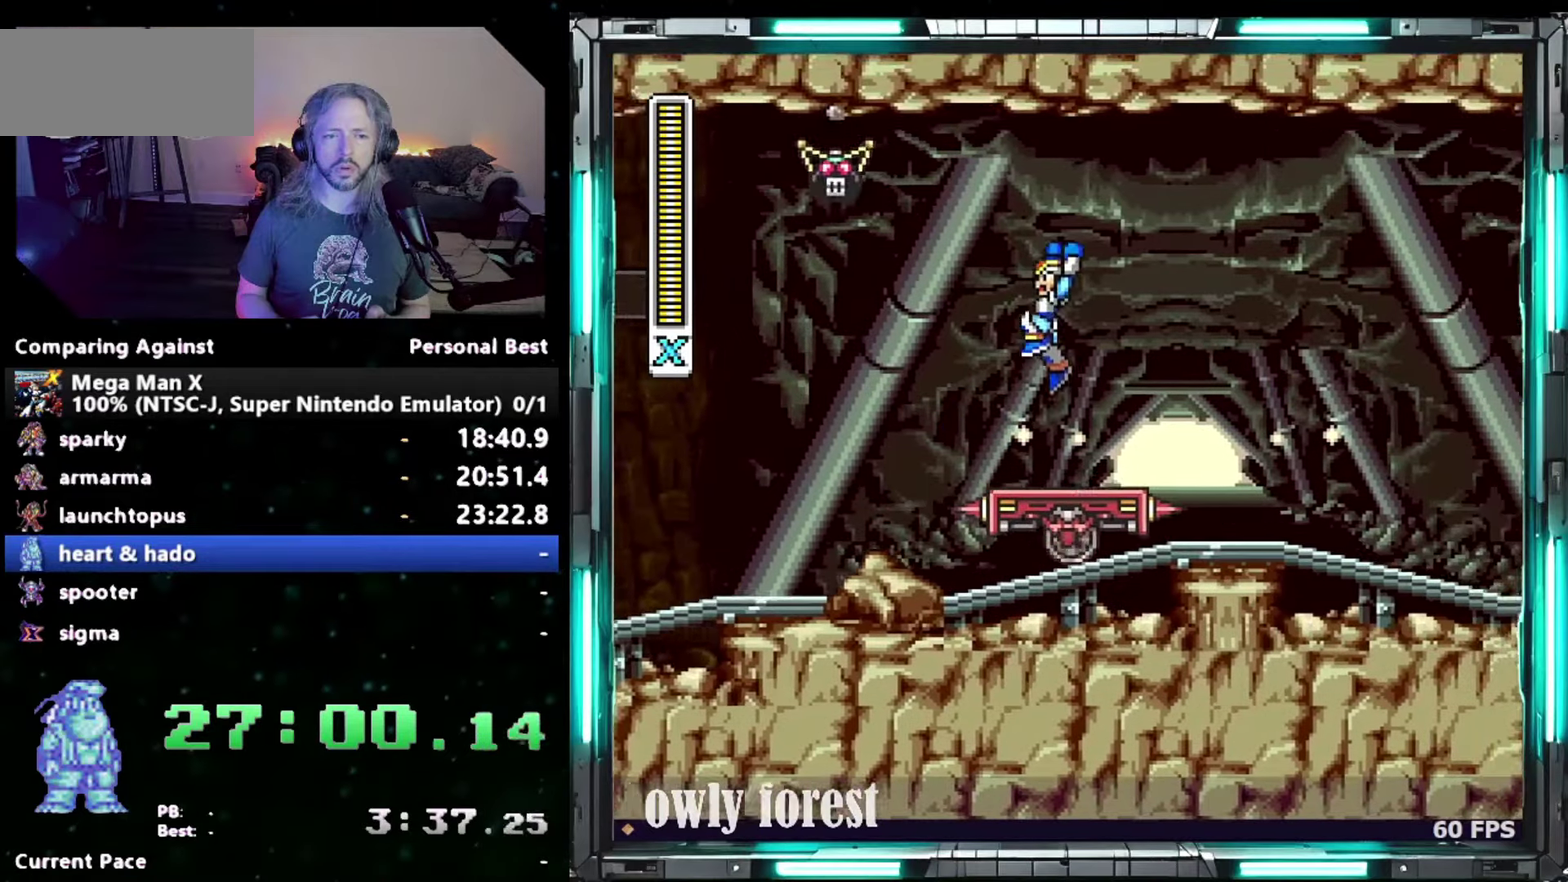
{"buttons": [], "events": [[300, "DPAD_LEFT", "down"], [433, "B", "up"], [467, "DPAD_LEFT", "up"]]}
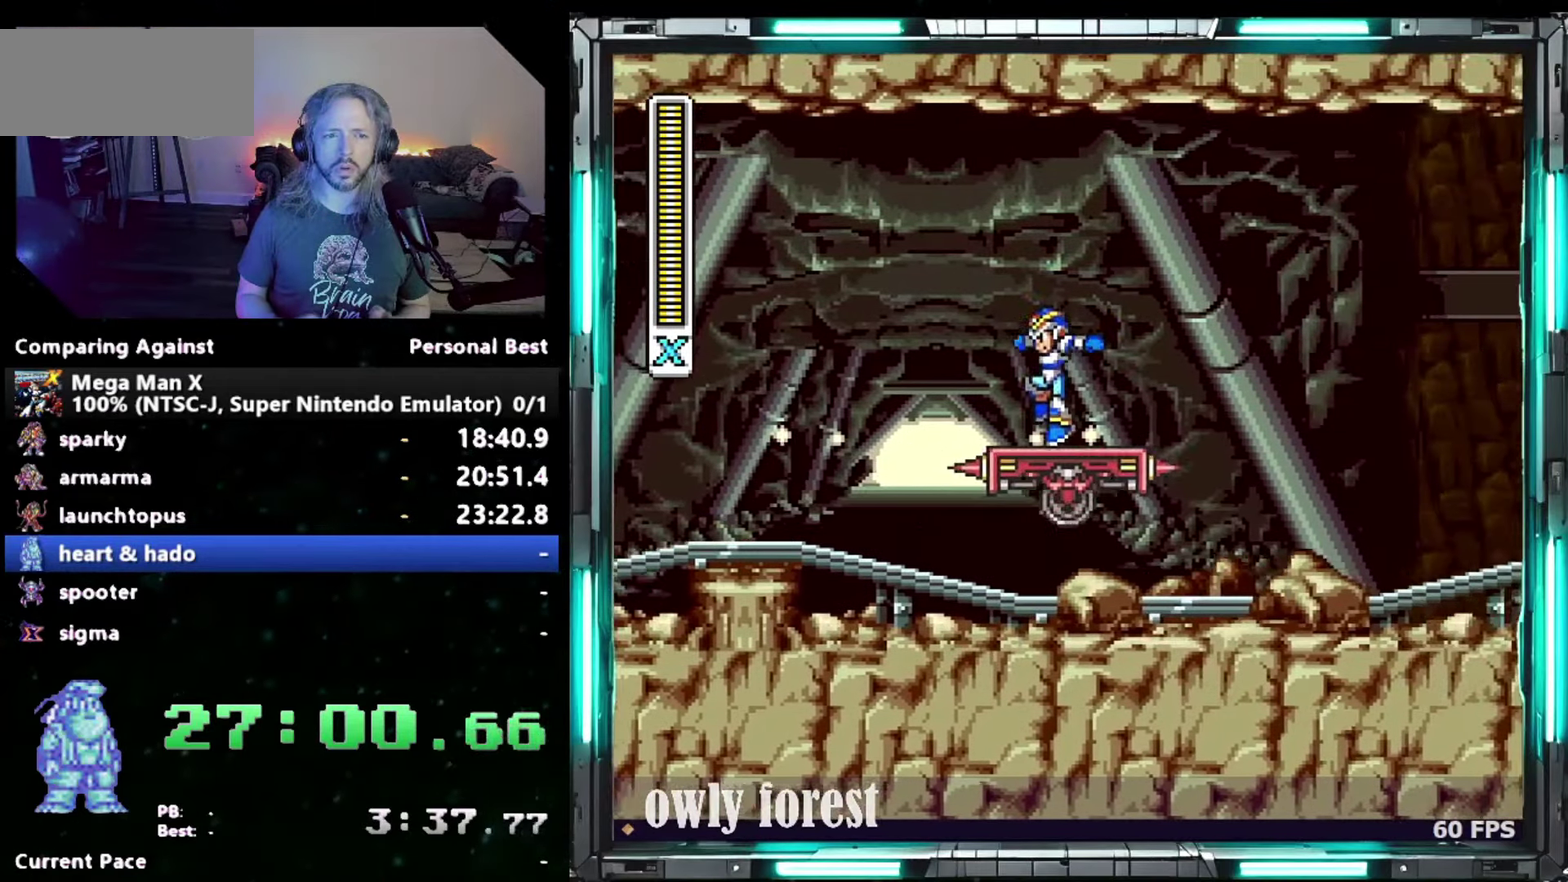
{"buttons": ["B"], "events": [[200, "B", "down"]]}
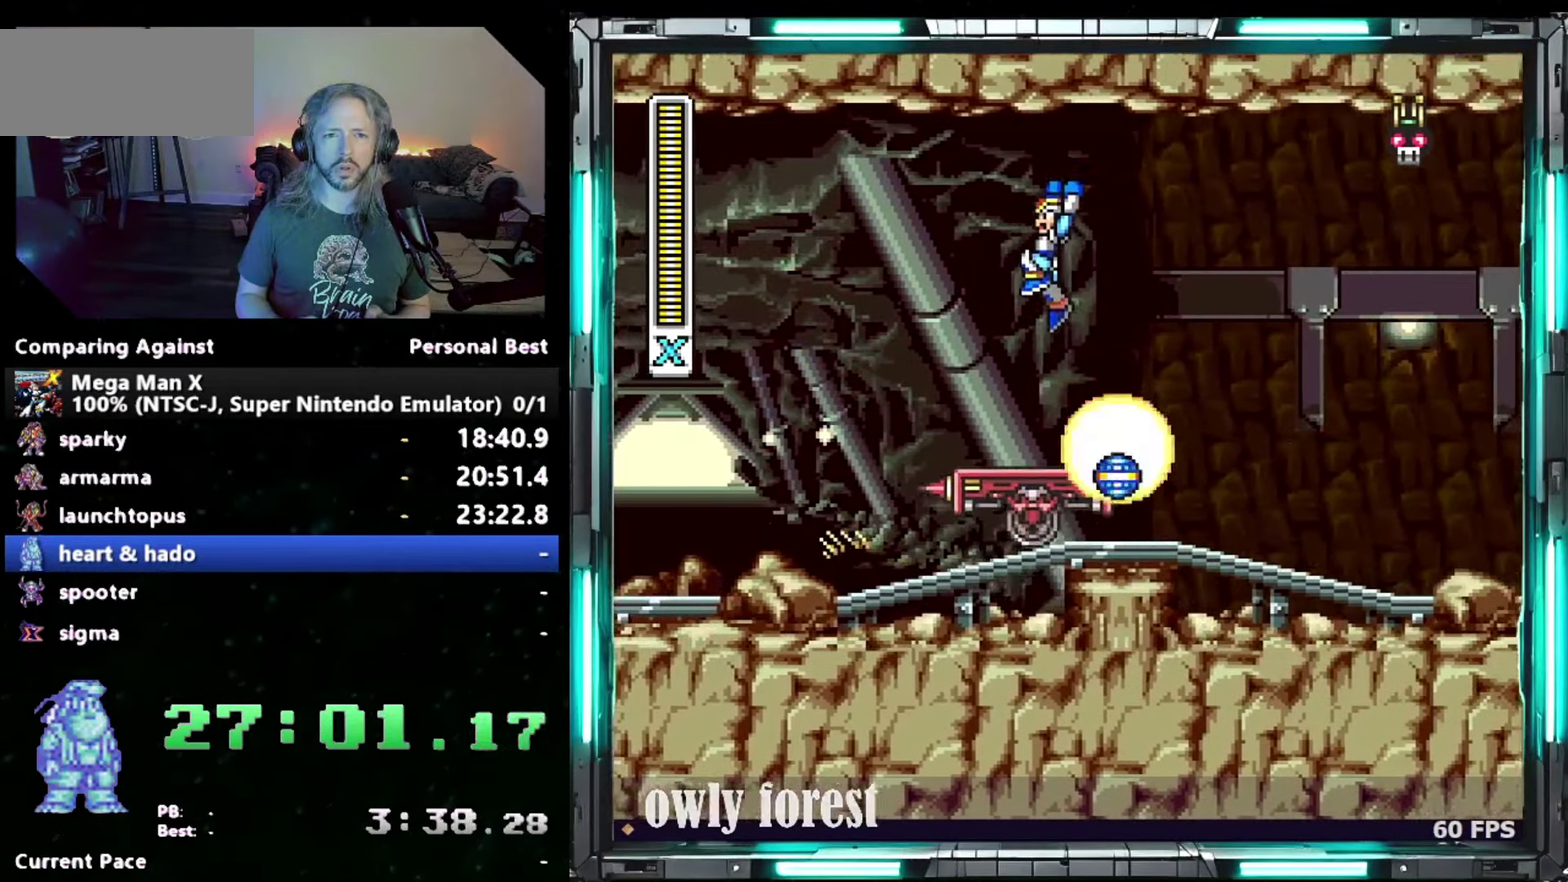
{"buttons": [], "events": [[183, "DPAD_LEFT", "down"], [300, "B", "up"], [333, "DPAD_LEFT", "up"]]}
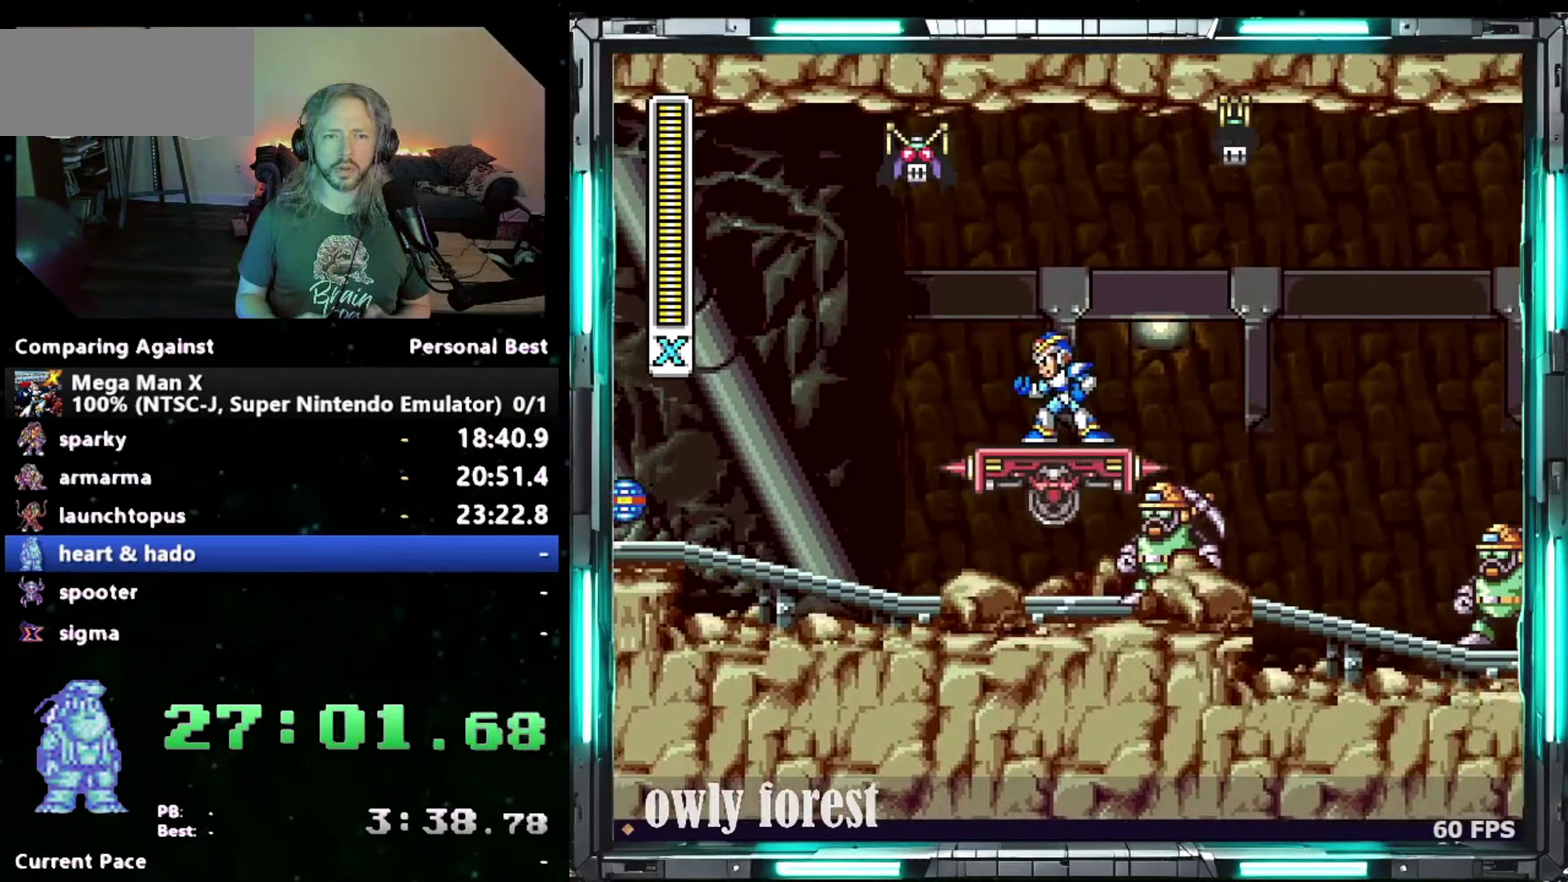
{"buttons": ["B"], "events": [[117, "B", "down"]]}
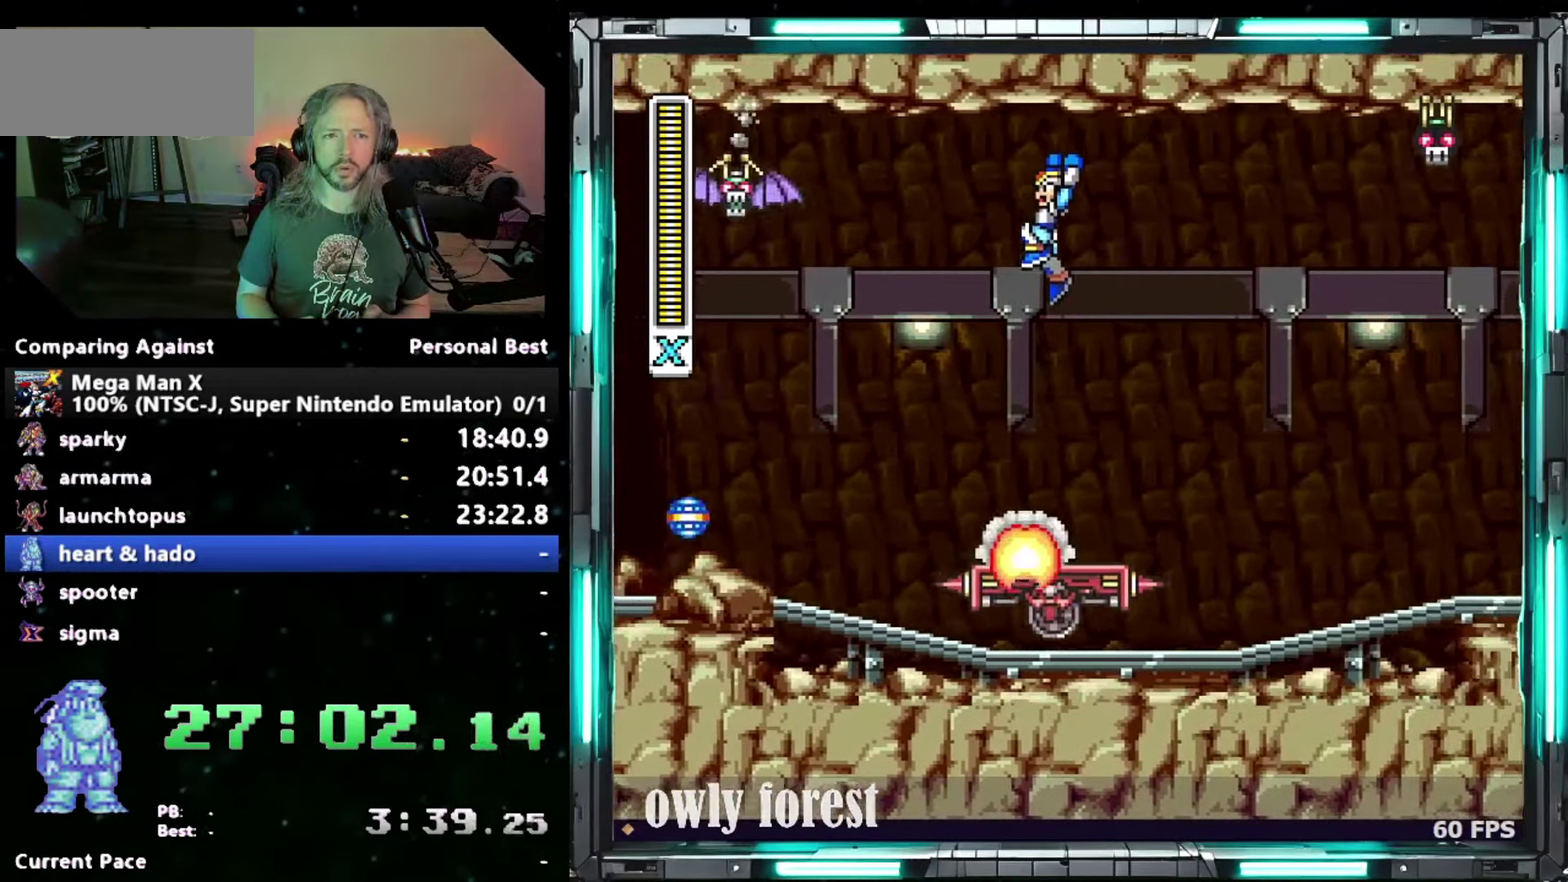
{"buttons": [], "events": [[150, "DPAD_LEFT", "down"], [267, "DPAD_LEFT", "up"], [300, "B", "up"]]}
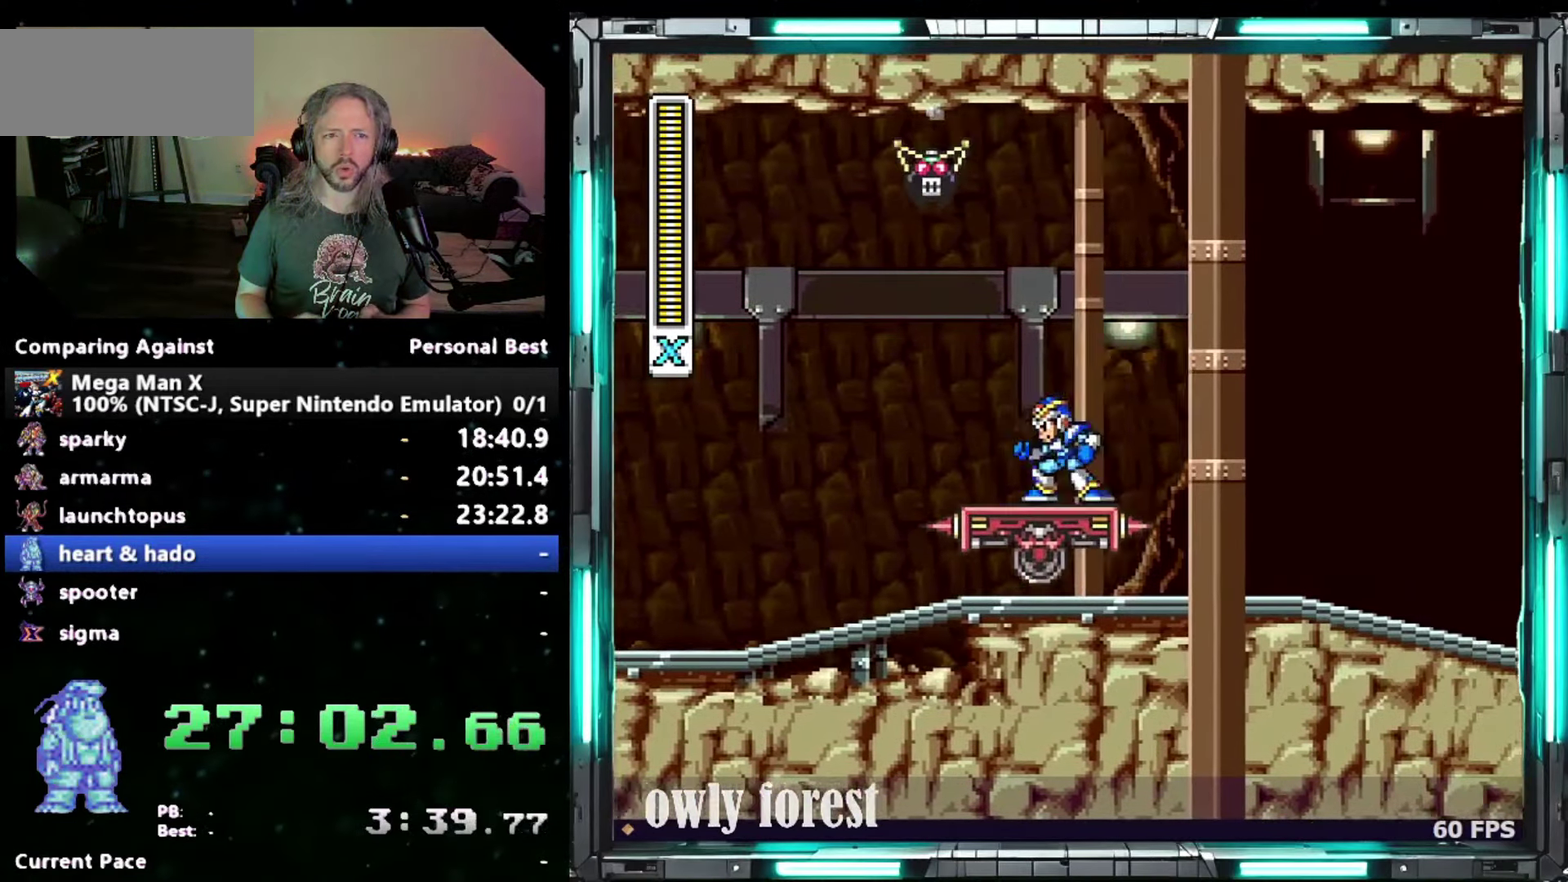
{"buttons": ["B", "DPAD_LEFT"], "events": [[17, "B", "down"], [483, "DPAD_LEFT", "down"]]}
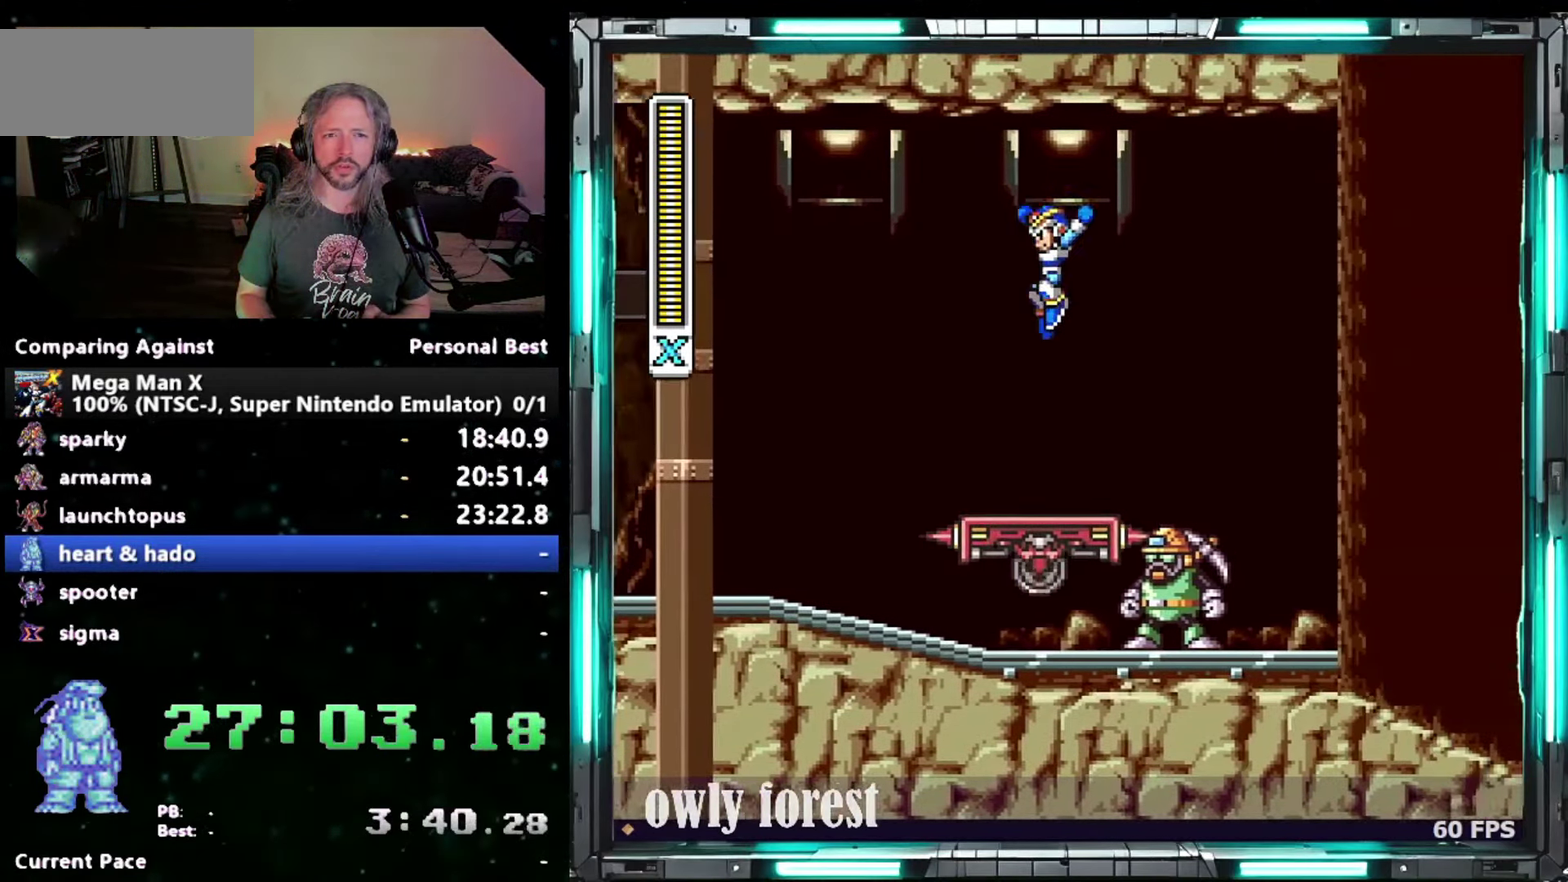
{"buttons": [], "events": [[150, "DPAD_LEFT", "up"], [217, "B", "up"], [333, "DPAD_RIGHT", "down"], [400, "DPAD_RIGHT", "up"]]}
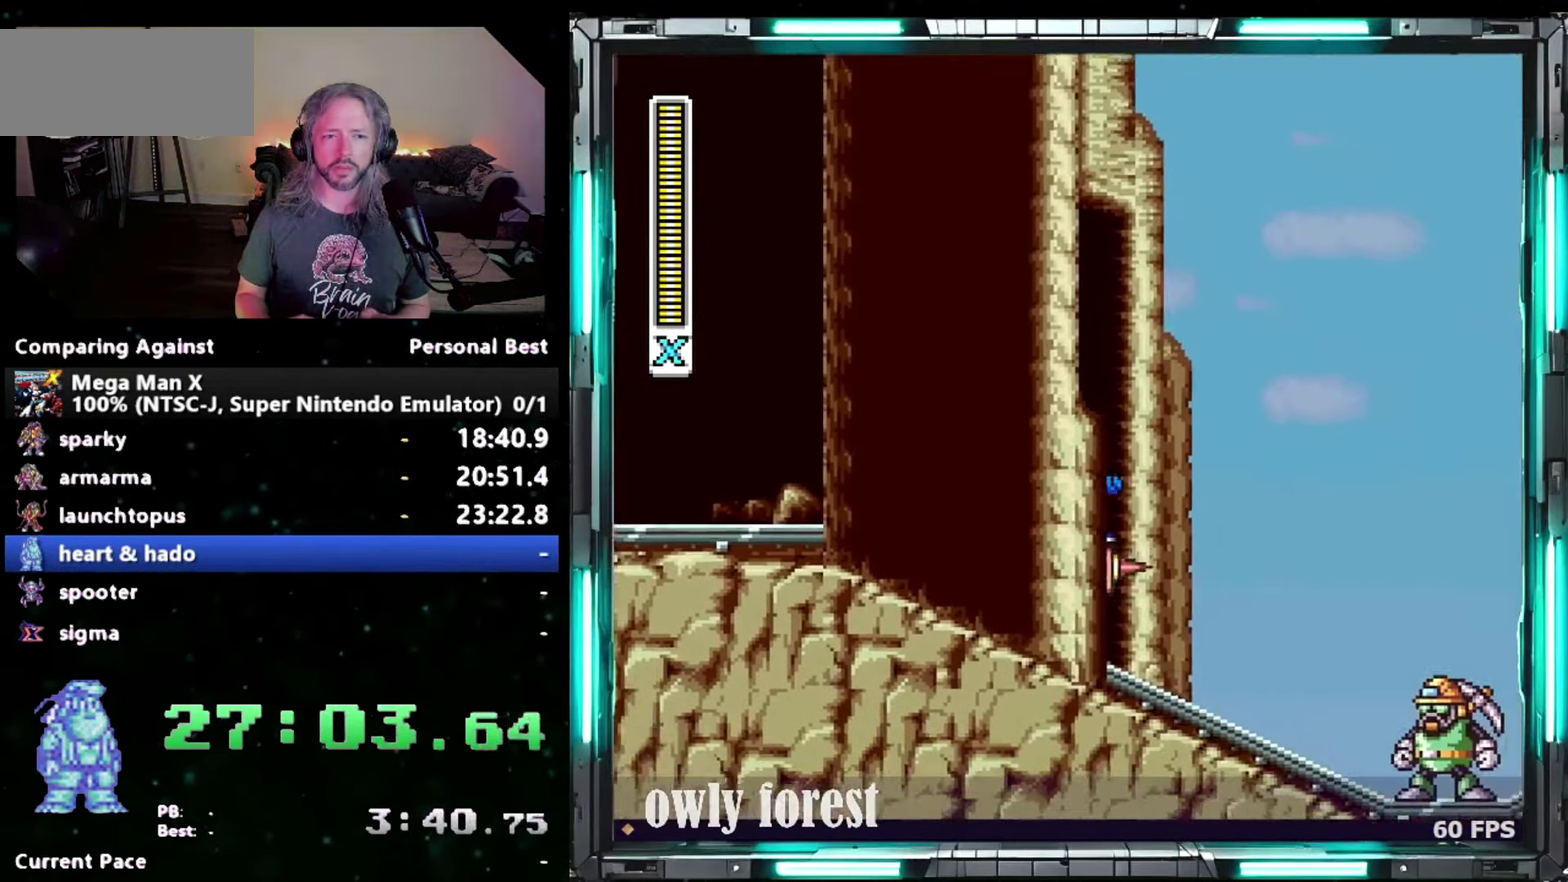
{"buttons": [], "events": []}
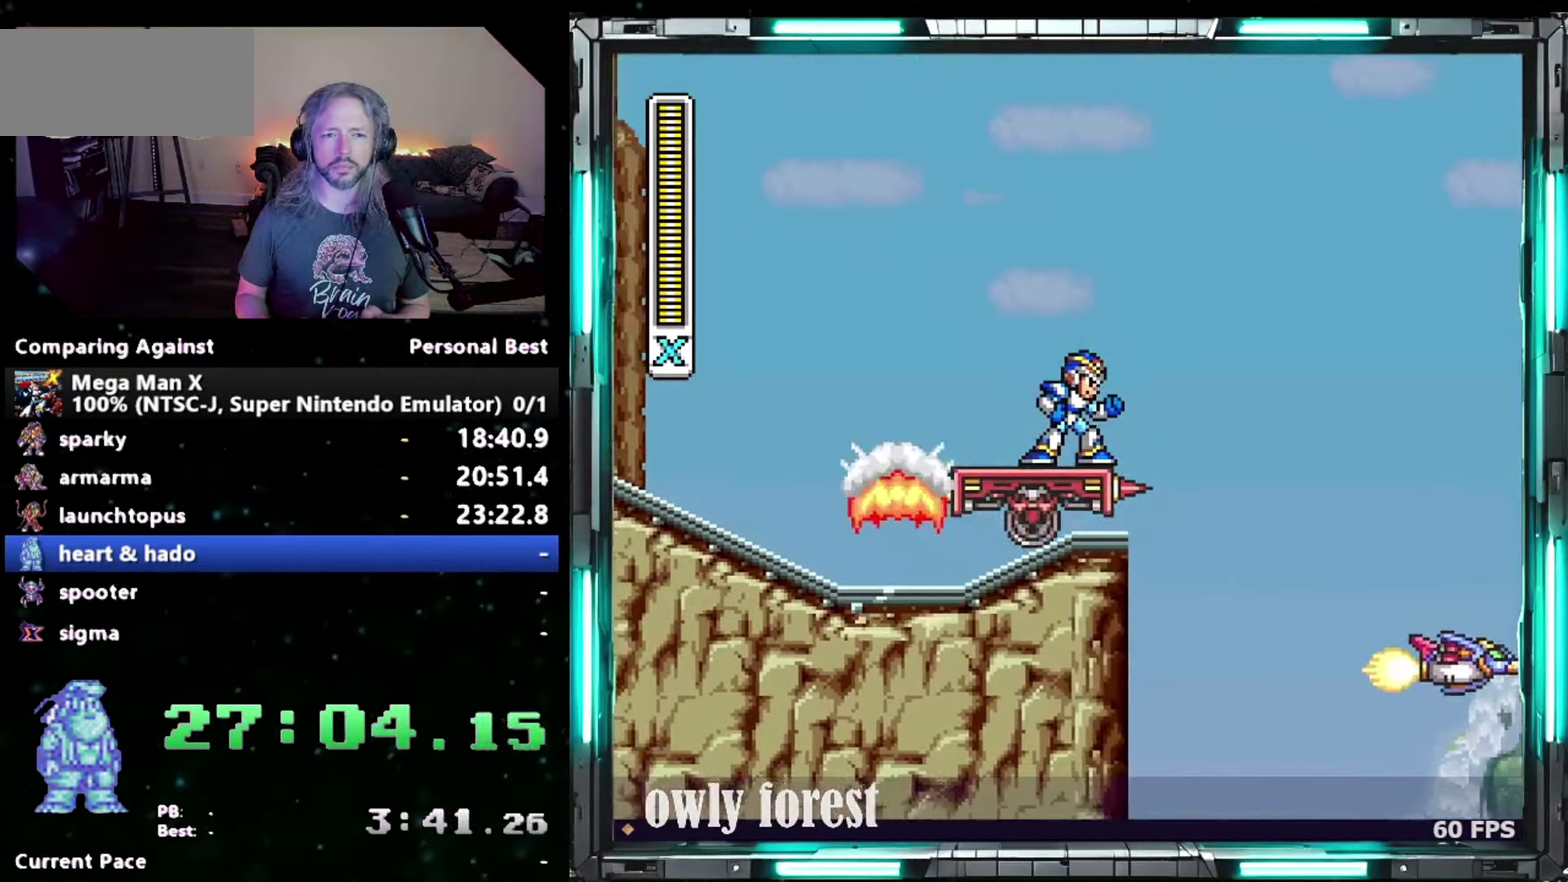
{"buttons": ["DPAD_RIGHT"], "events": [[483, "DPAD_RIGHT", "down"]]}
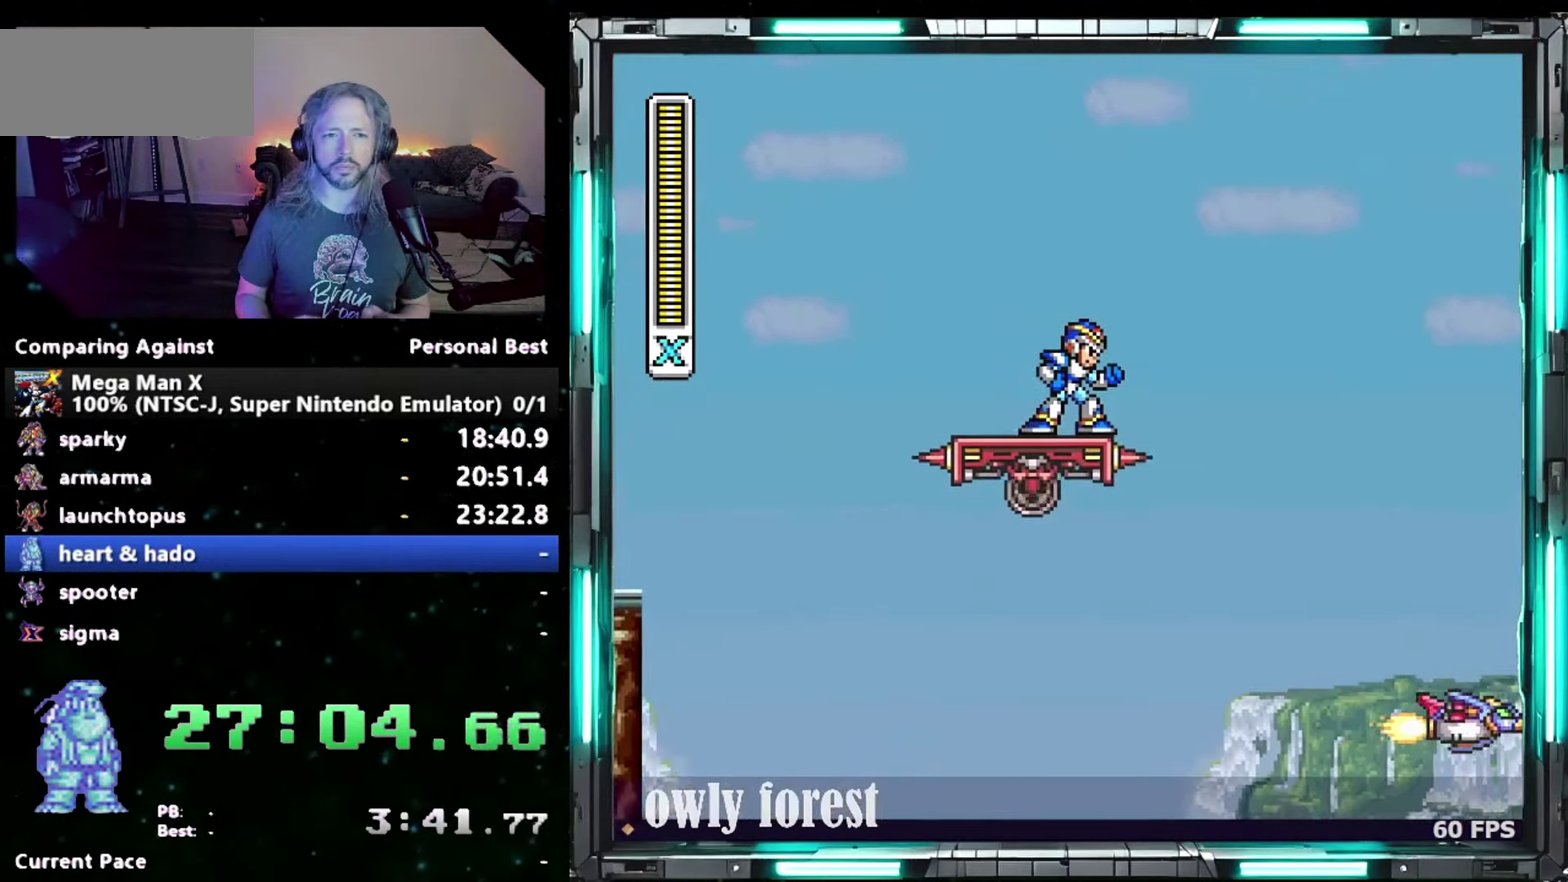
{"buttons": ["B", "DPAD_UP", "DPAD_RIGHT"], "events": [[17, "B", "down"], [433, "DPAD_UP", "down"]]}
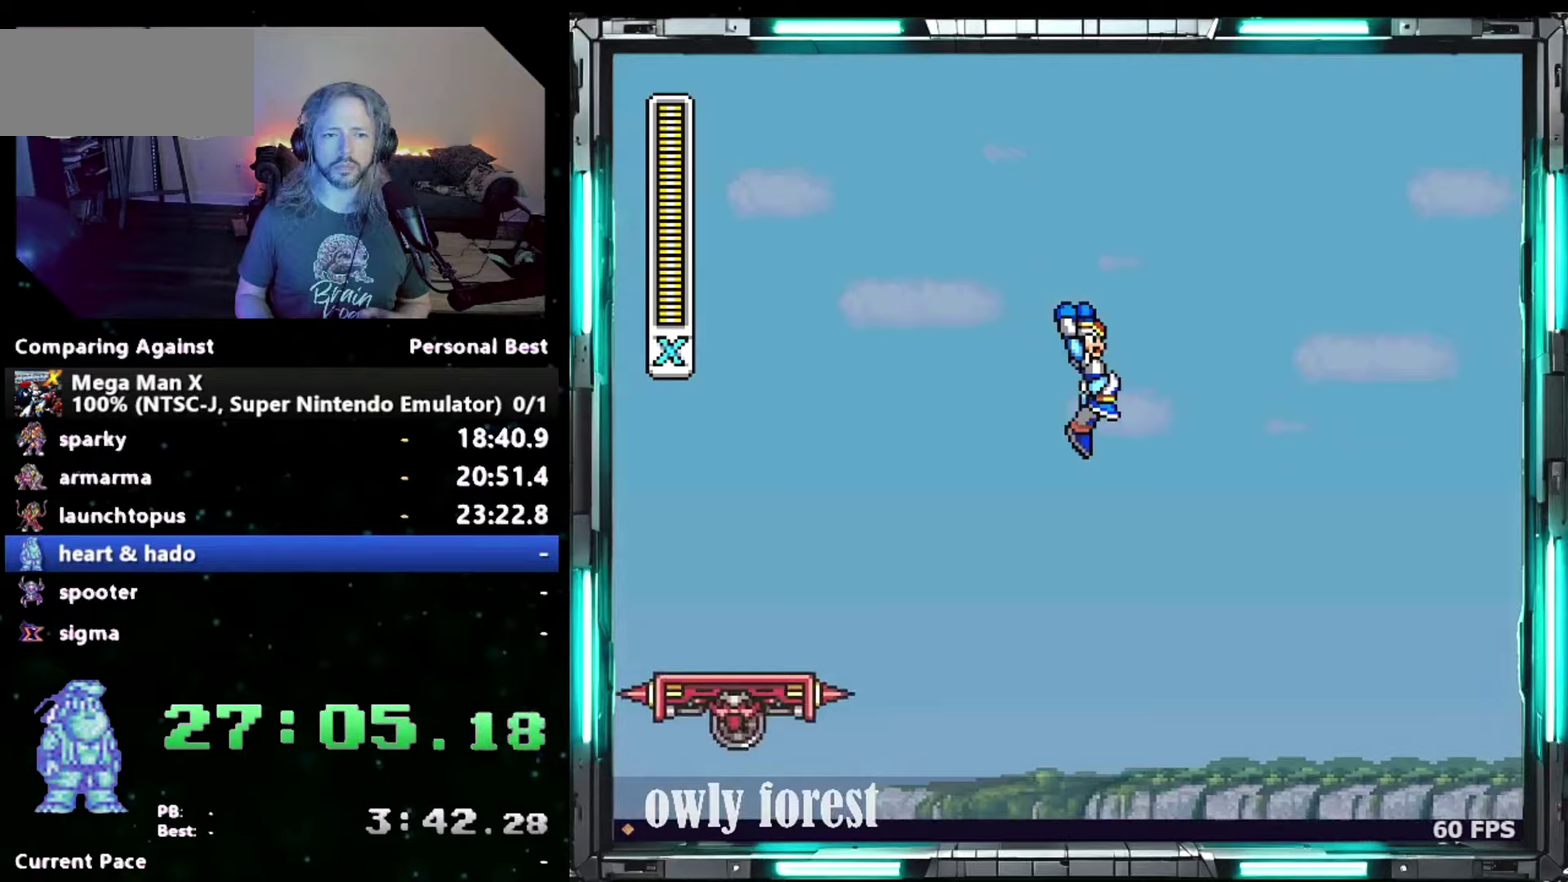
{"buttons": ["DPAD_LEFT"], "events": [[400, "B", "up"], [433, "DPAD_LEFT", "down"], [433, "DPAD_RIGHT", "up"], [450, "DPAD_UP", "up"]]}
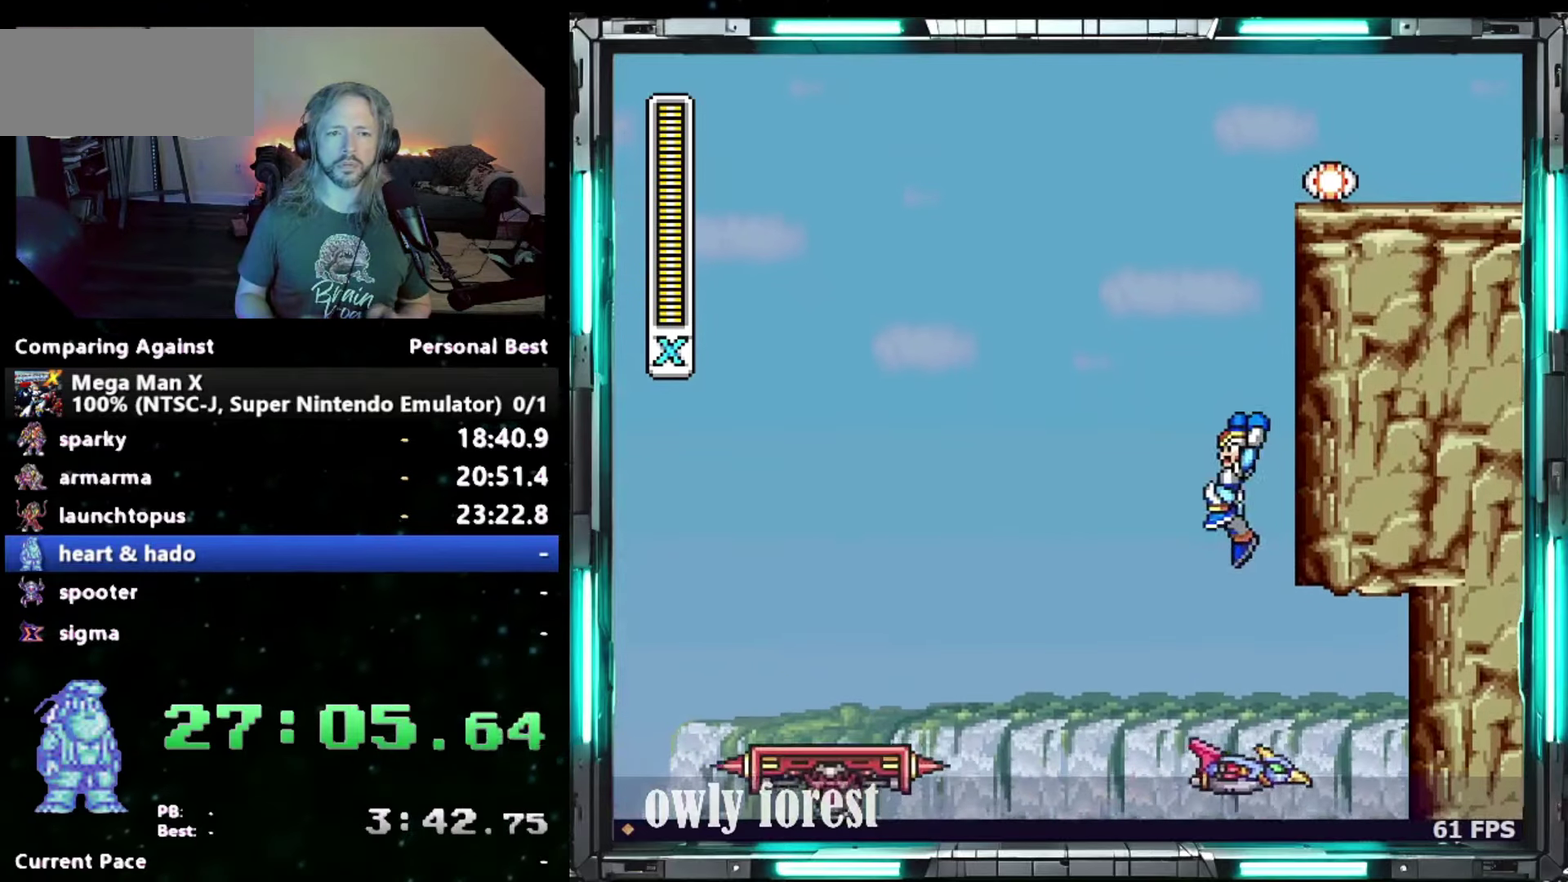
{"buttons": ["DPAD_LEFT"], "events": []}
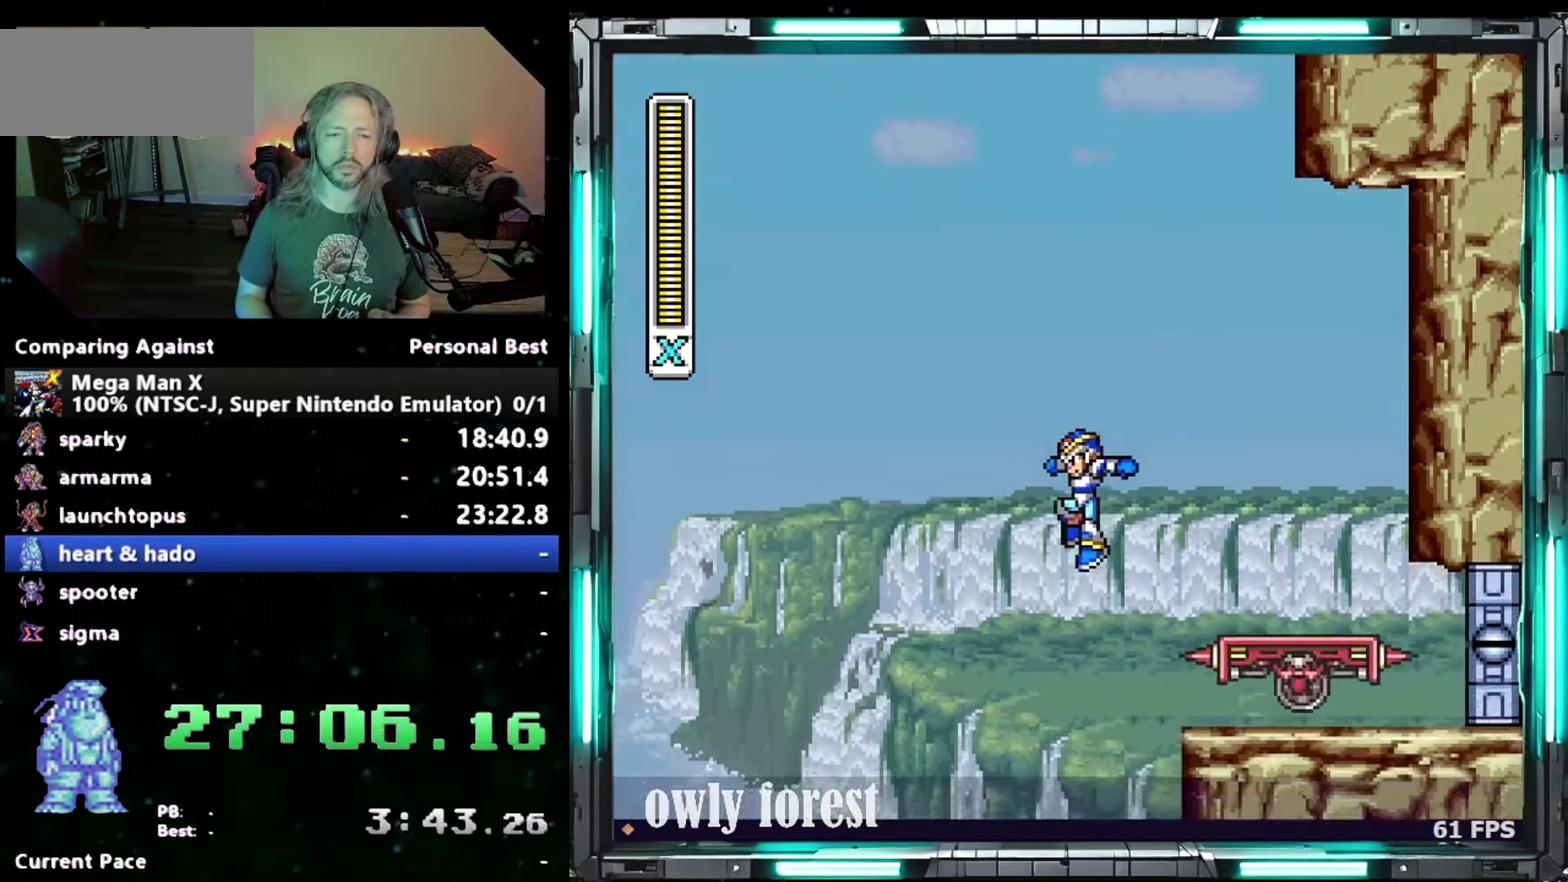
{"buttons": ["DPAD_LEFT"], "events": []}
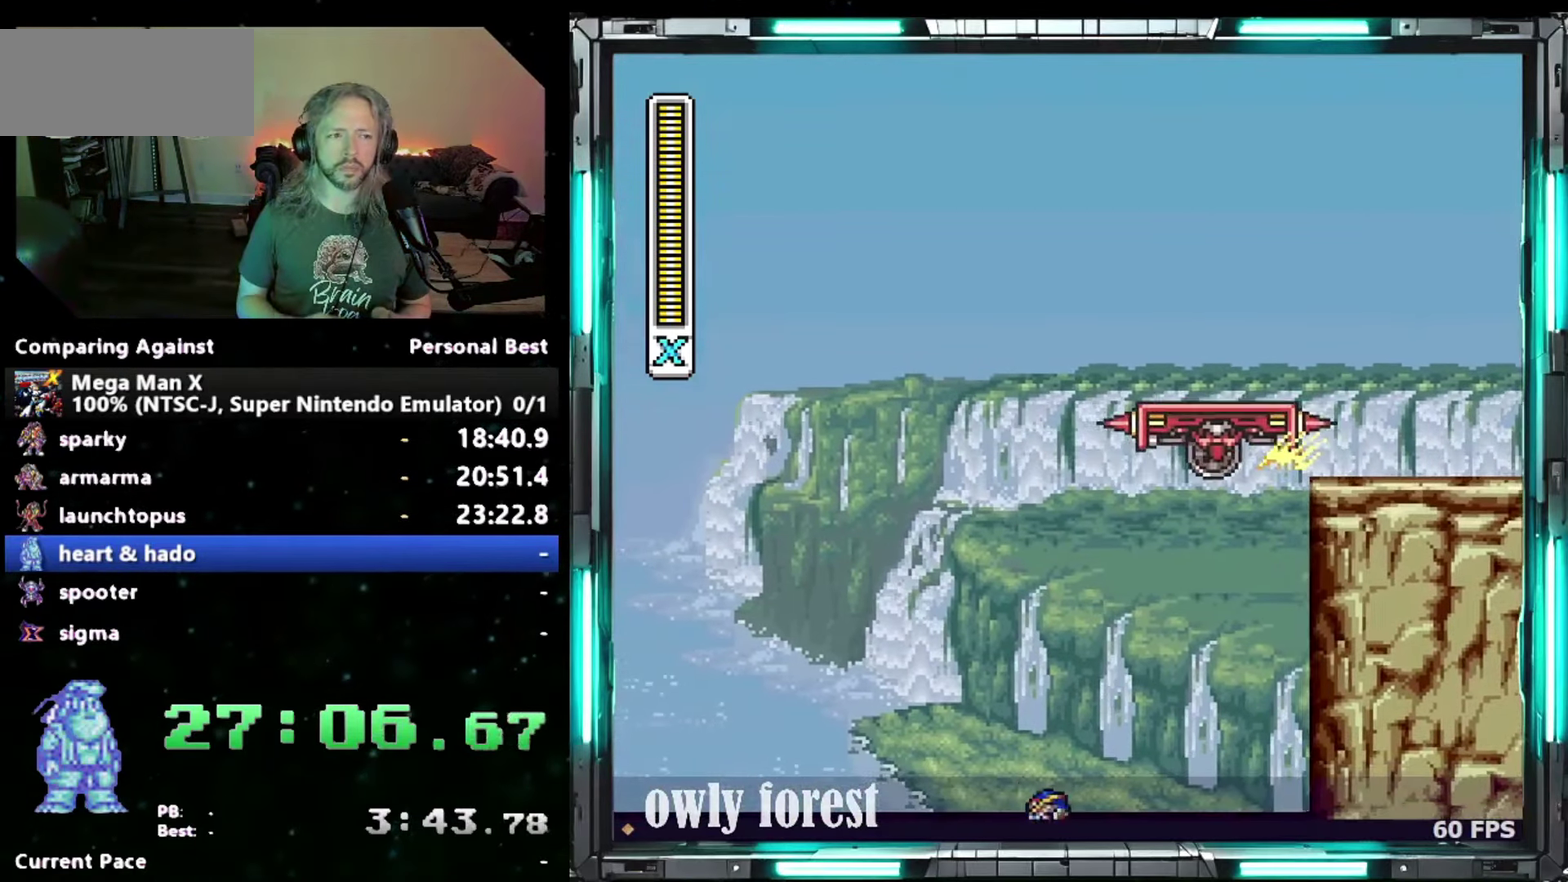
{"buttons": ["DPAD_LEFT"], "events": []}
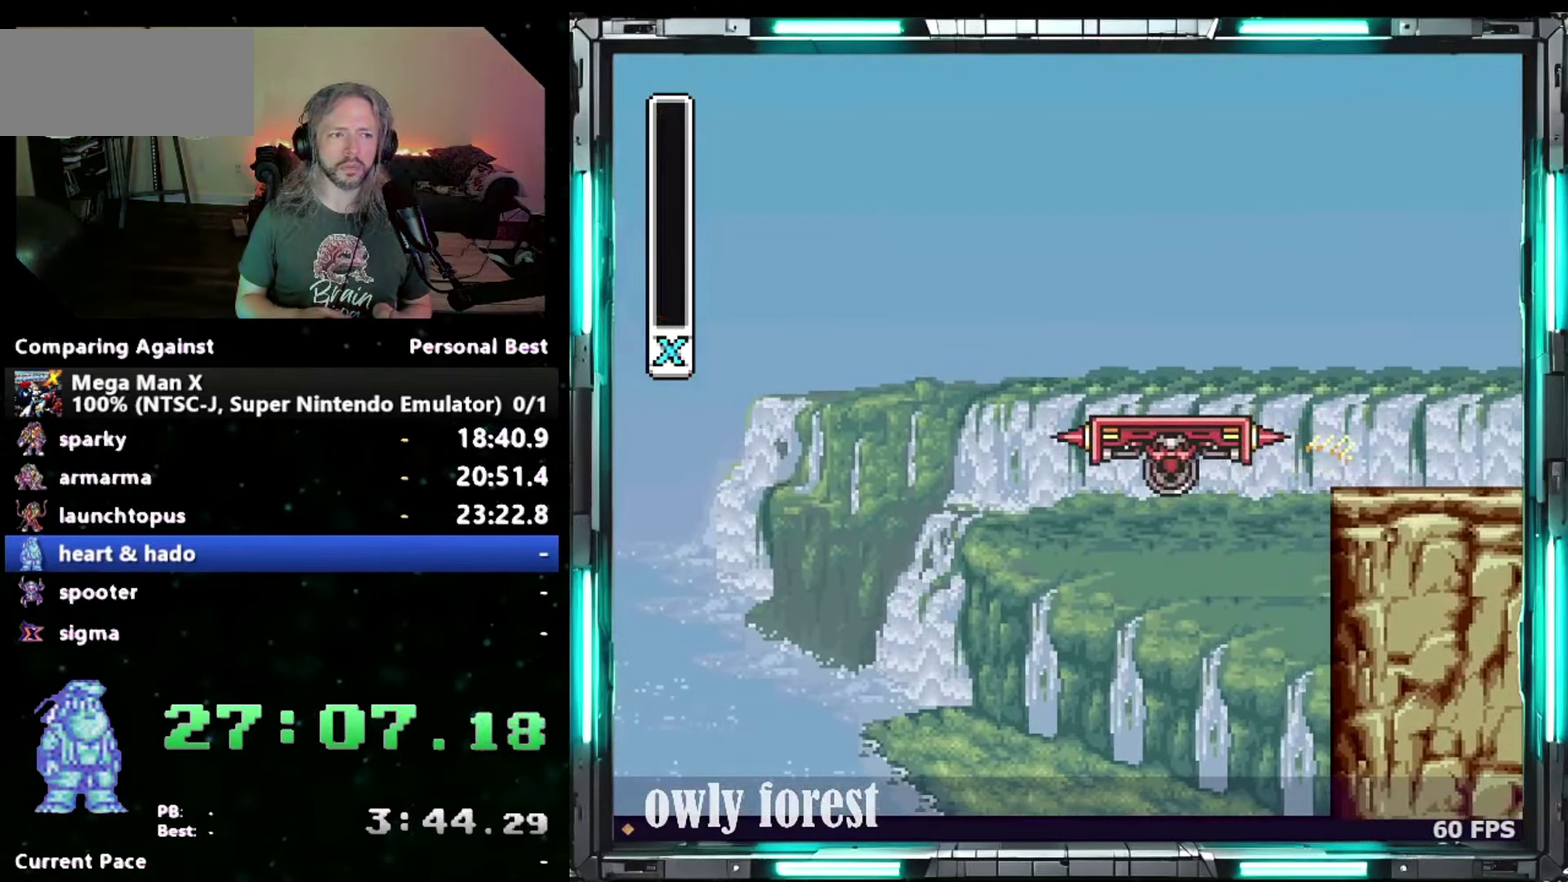
{"buttons": [], "events": [[183, "DPAD_LEFT", "up"]]}